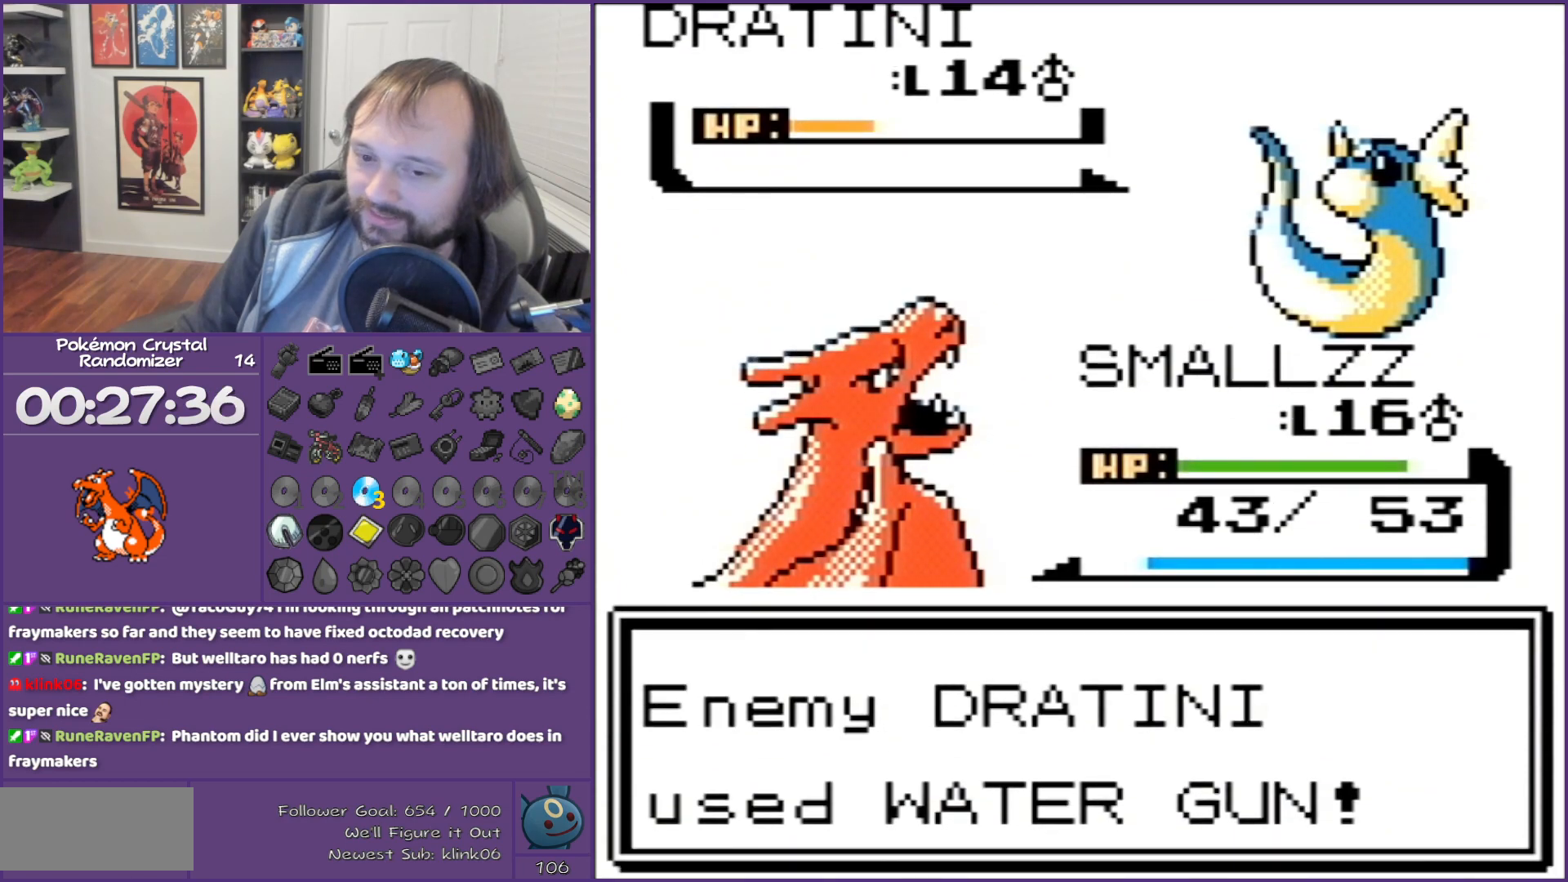
Gameplay with a controller (Nintendo layout); each line is a JSON object with the inputs held at the frame after it. "events" lists button and stick changes between this image and that frame as [ms after this image, input, new state], when the widget could be followed in between. Not read: L3 R3.
{"buttons": ["B"], "events": []}
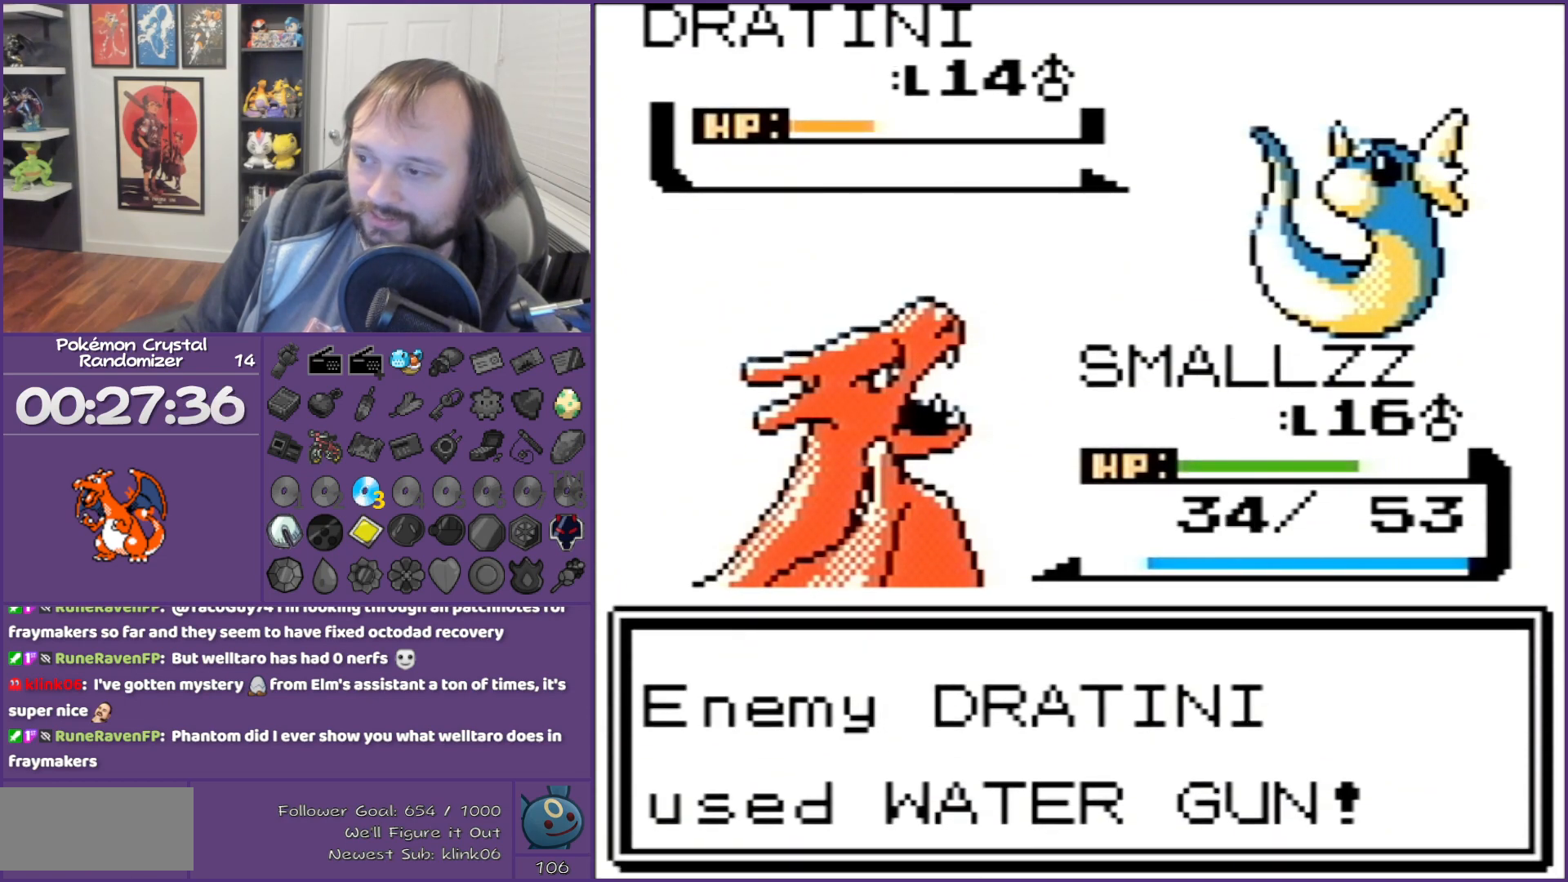
{"buttons": ["A"], "events": [[417, "A", "down"], [417, "B", "up"]]}
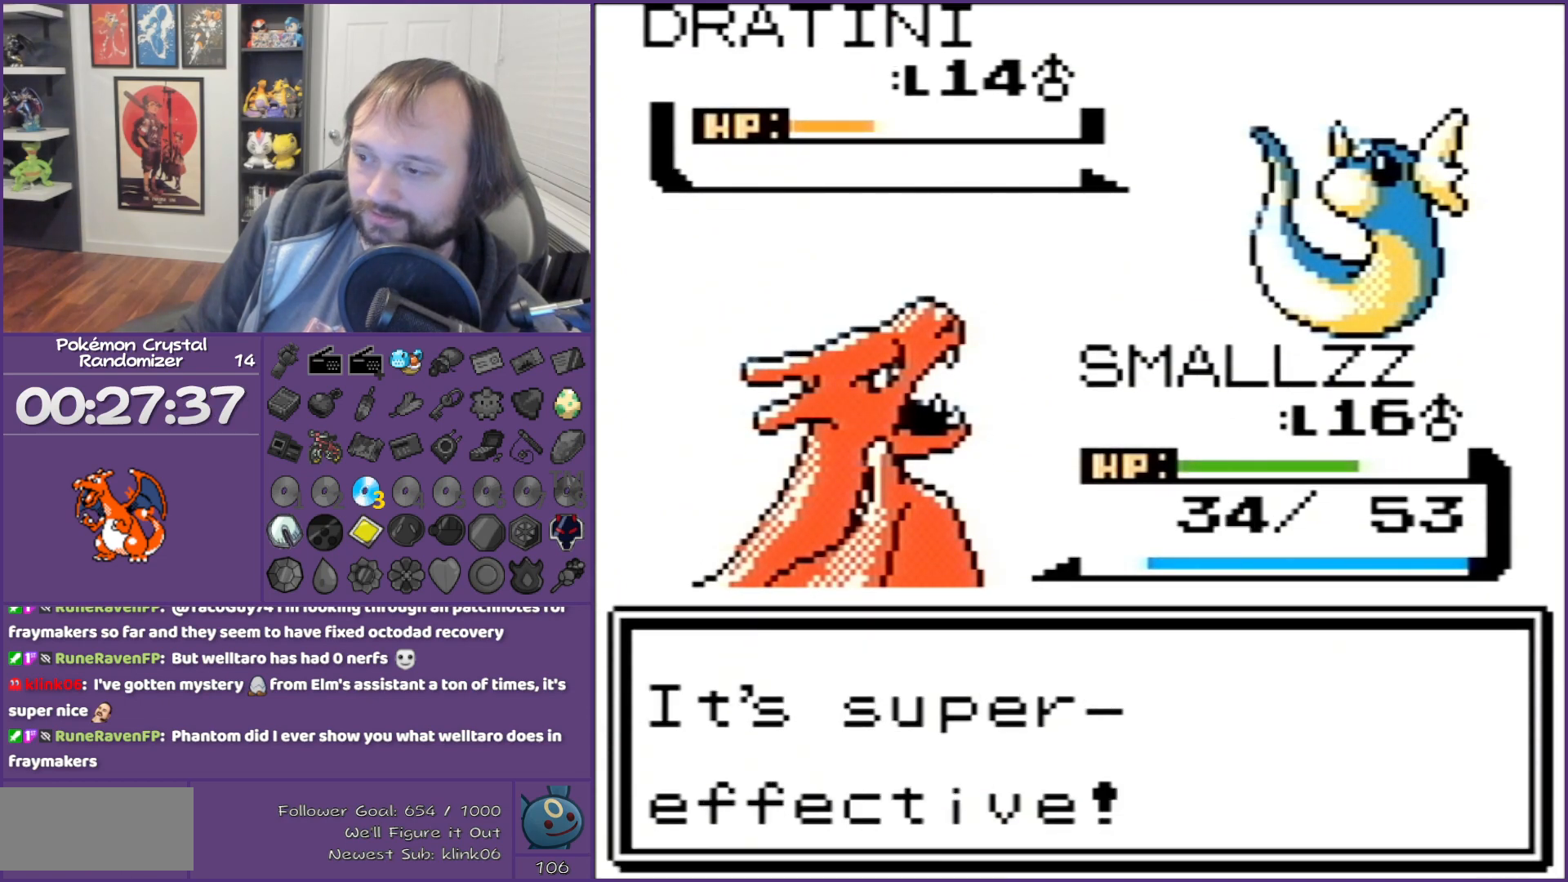
{"buttons": ["A"], "events": [[150, "A", "up"], [500, "A", "down"]]}
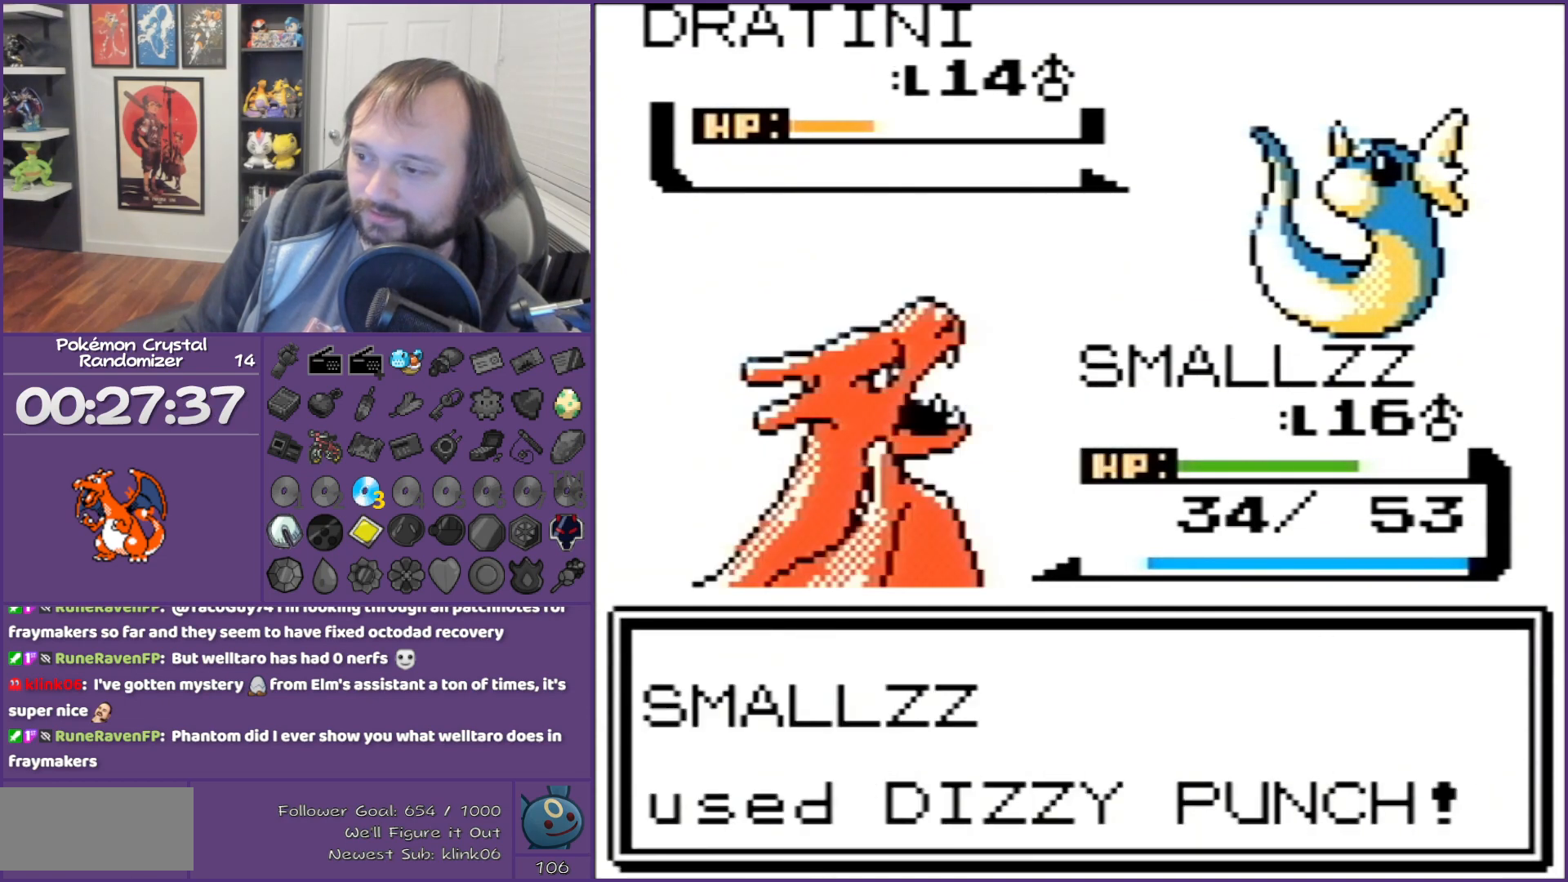
{"buttons": ["A"], "events": [[67, "A", "up"], [100, "A", "down"]]}
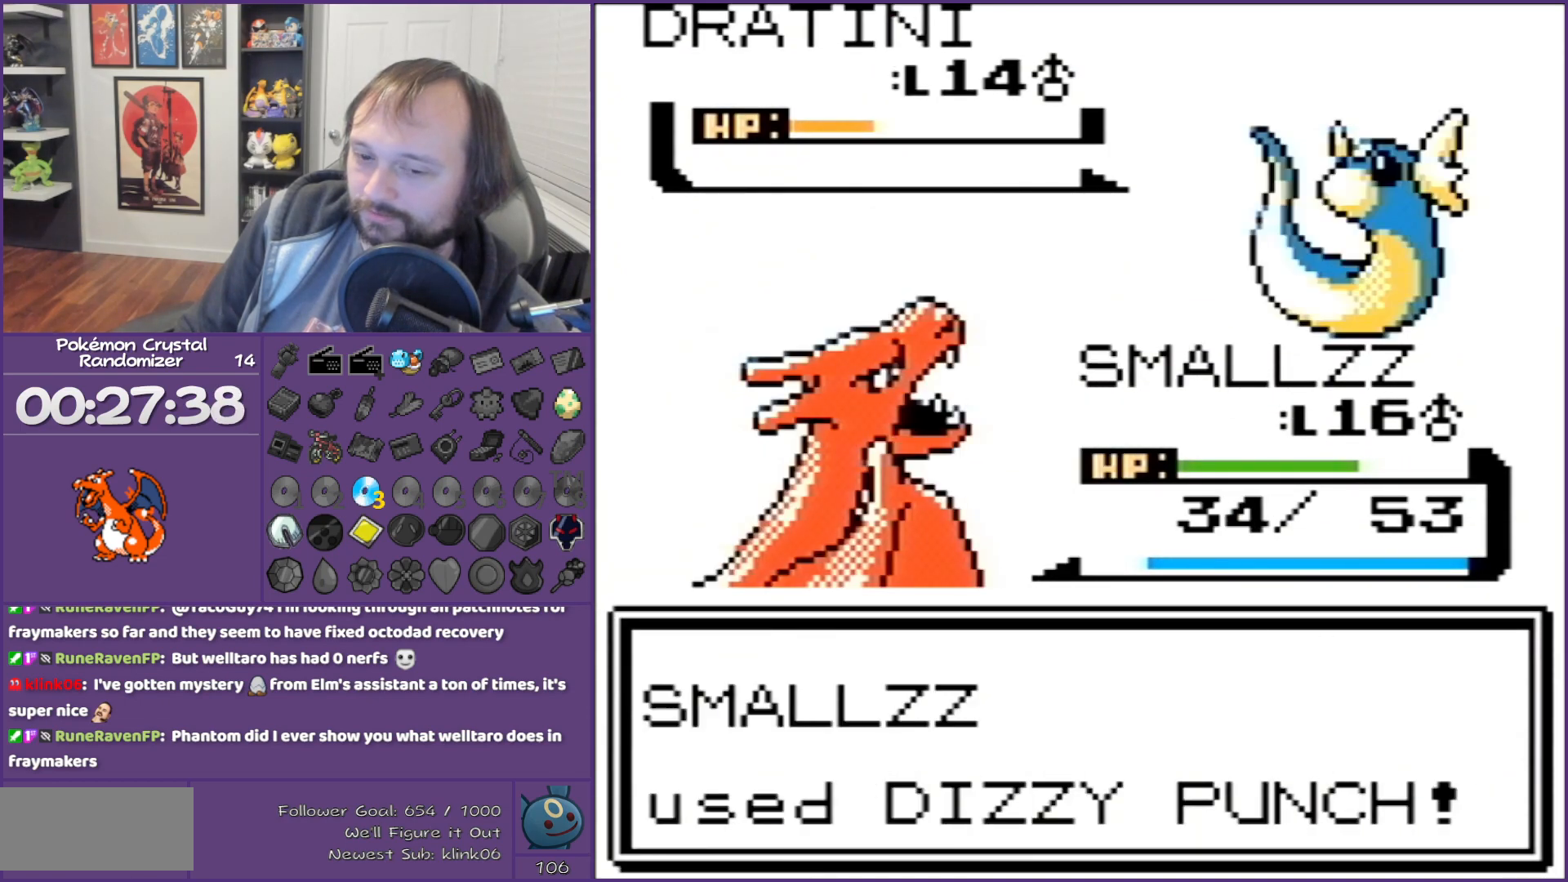
{"buttons": ["A"], "events": []}